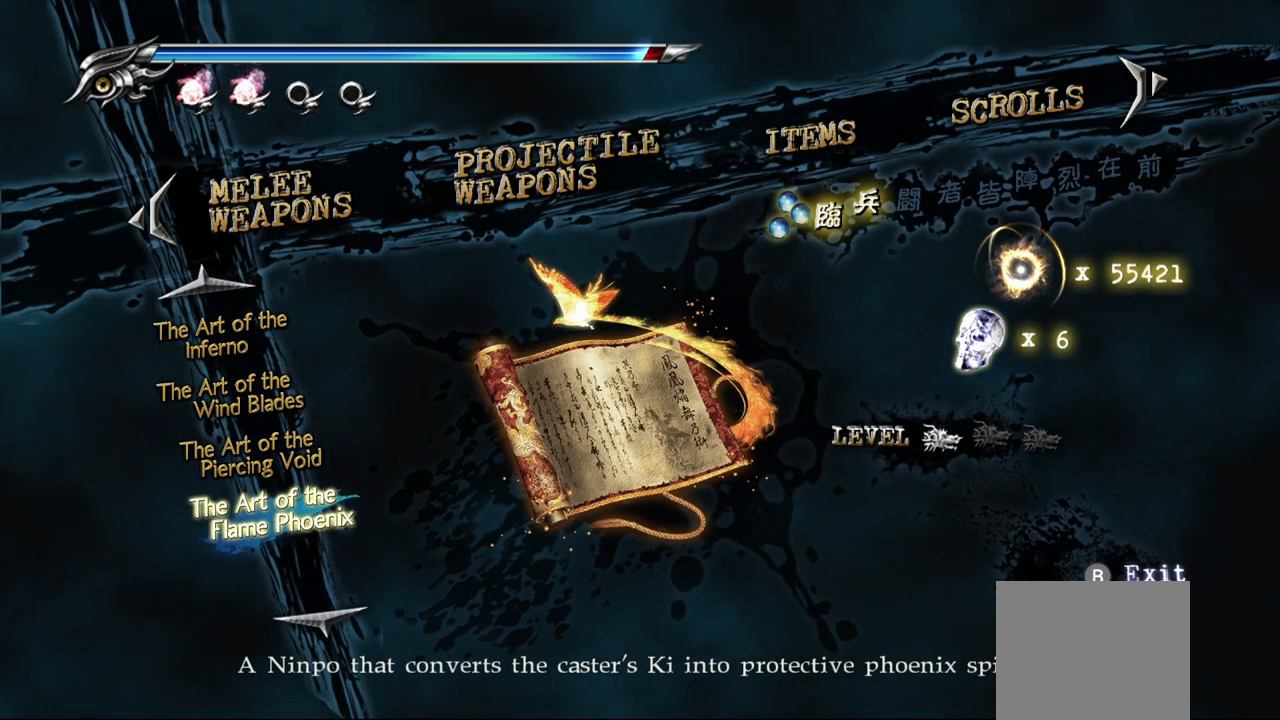
Gameplay with a controller (PlayStation layout); each line is a JSON object with the inputs held at the frame after it. "events" lists button and stick changes between this image and that frame as [ms after this image, input, new state], when the widget could be followed in between.
{"buttons": [], "left_stick": "center", "right_stick": "center", "events": []}
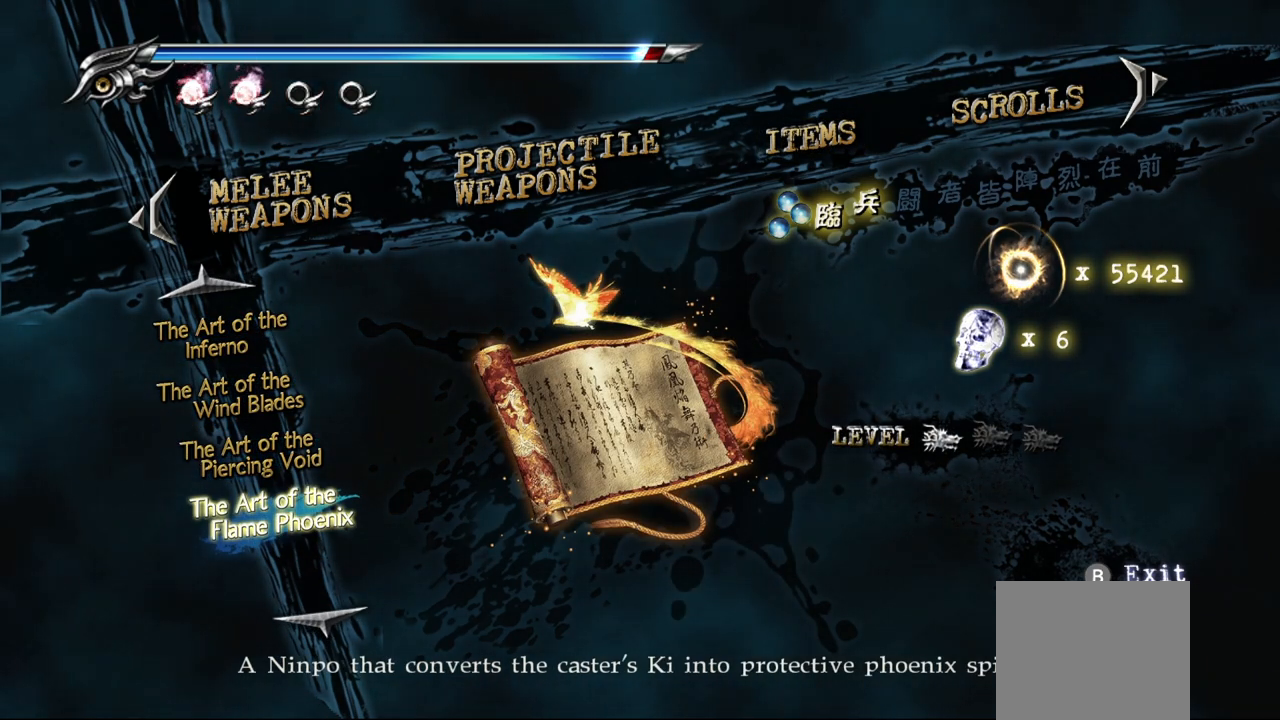
{"buttons": [], "left_stick": "center", "right_stick": "center", "events": [[433, "DPAD_UP", "down"], [500, "DPAD_UP", "up"]]}
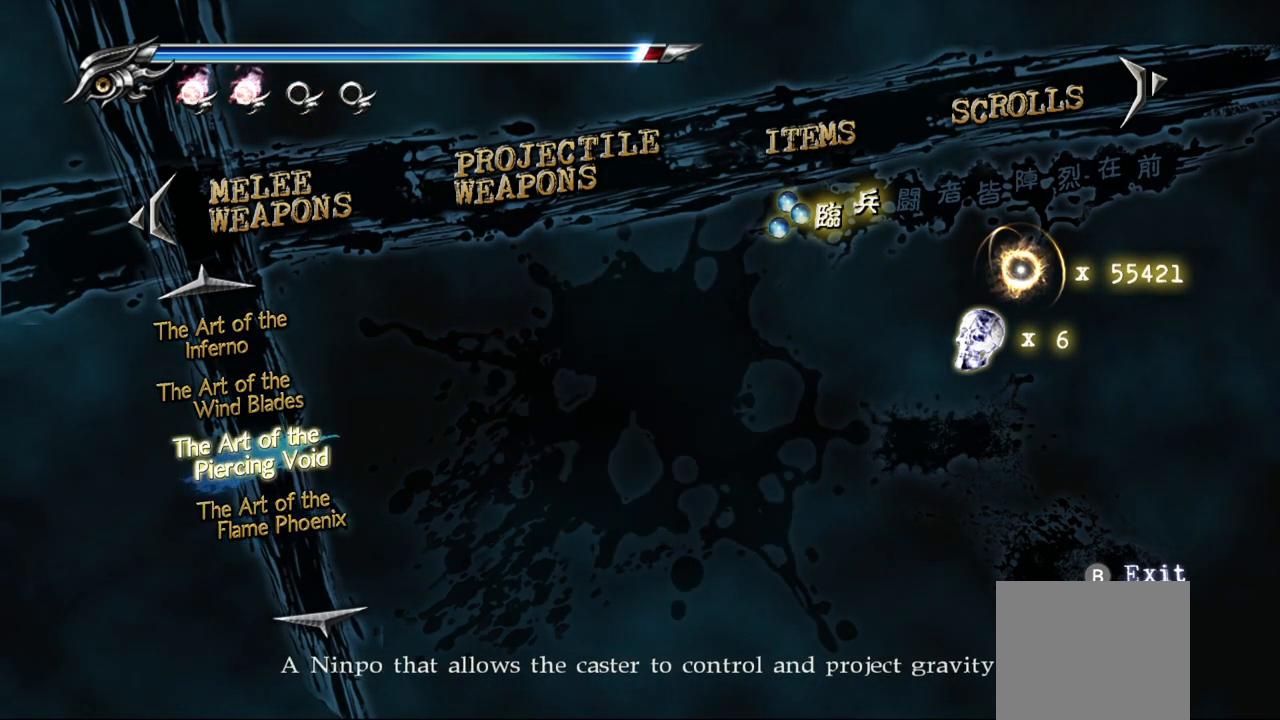
{"buttons": [], "left_stick": "center", "right_stick": "center", "events": []}
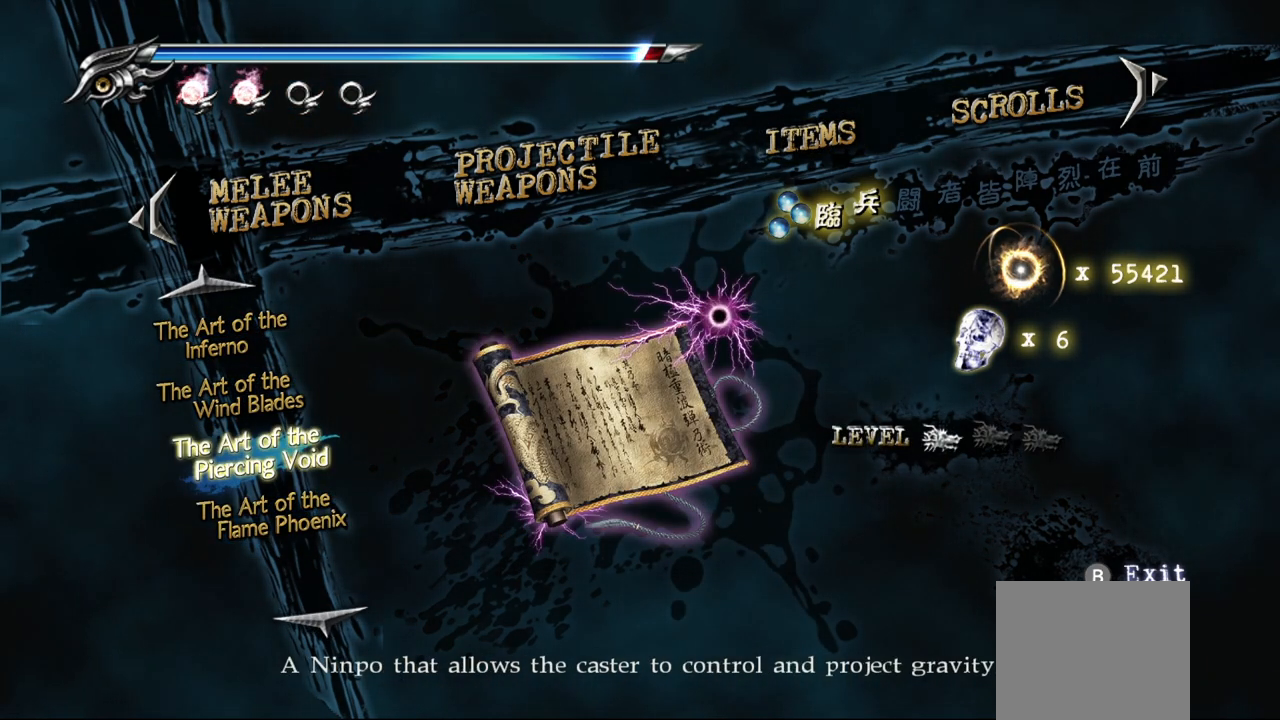
{"buttons": [], "left_stick": "center", "right_stick": "center", "events": [[67, "DPAD_DOWN", "down"], [167, "DPAD_DOWN", "up"], [217, "DPAD_DOWN", "down"], [333, "DPAD_DOWN", "up"]]}
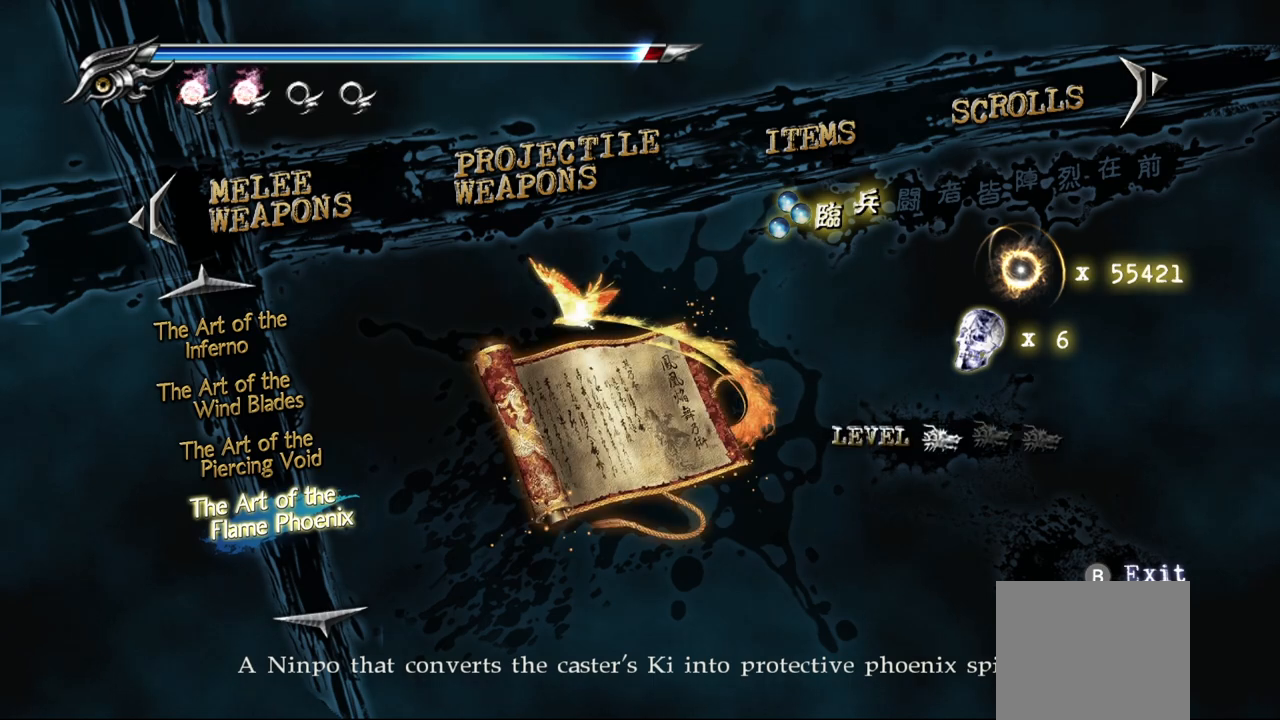
{"buttons": ["DPAD_UP"], "left_stick": "center", "right_stick": "center", "events": [[250, "DPAD_UP", "down"], [350, "DPAD_UP", "up"], [483, "DPAD_UP", "down"]]}
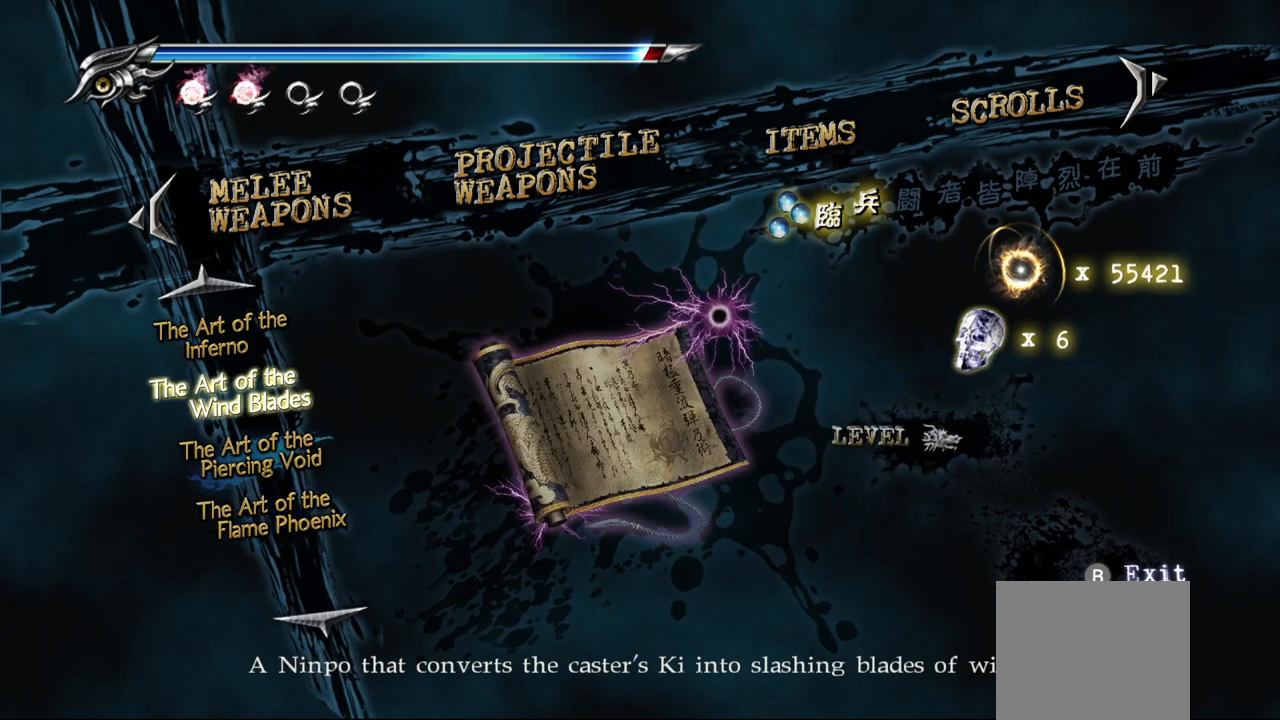
{"buttons": ["CROSS"], "left_stick": "center", "right_stick": "center", "events": [[83, "DPAD_UP", "up"], [417, "CROSS", "down"]]}
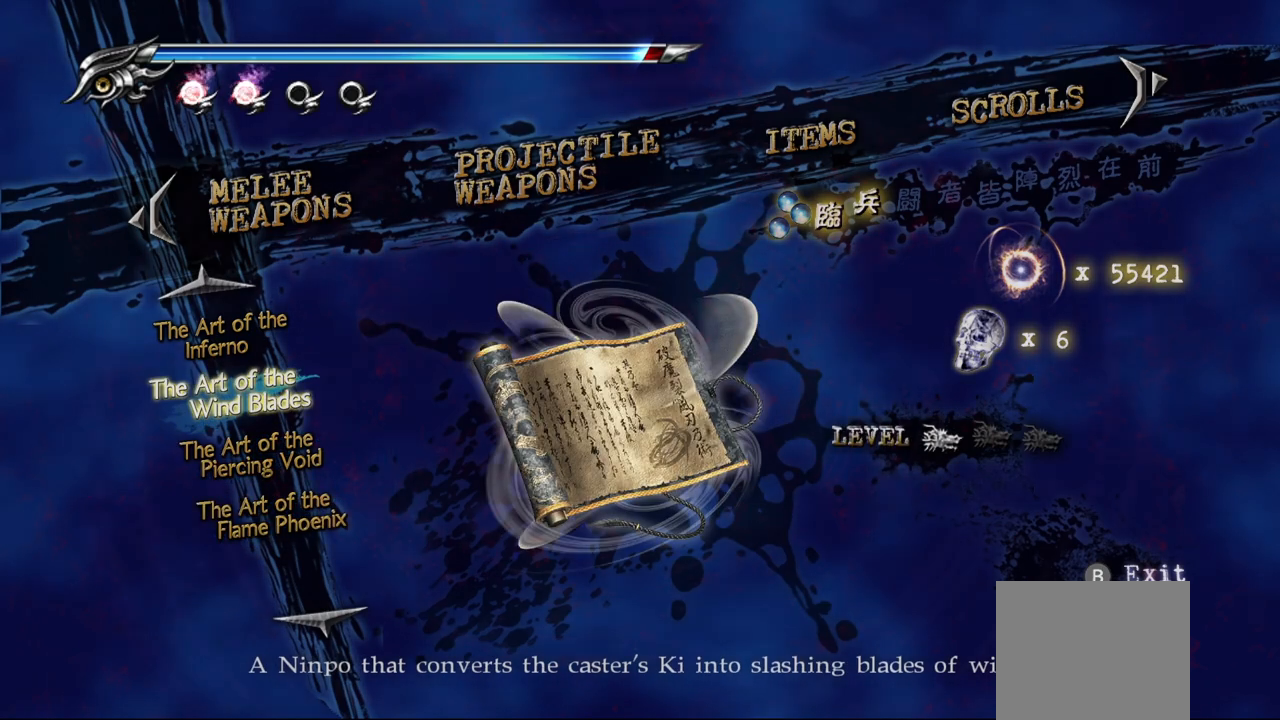
{"buttons": [], "left_stick": "center", "right_stick": "center", "events": [[50, "CROSS", "up"], [117, "CROSS", "down"], [250, "CROSS", "up"], [300, "CROSS", "down"], [383, "CROSS", "up"]]}
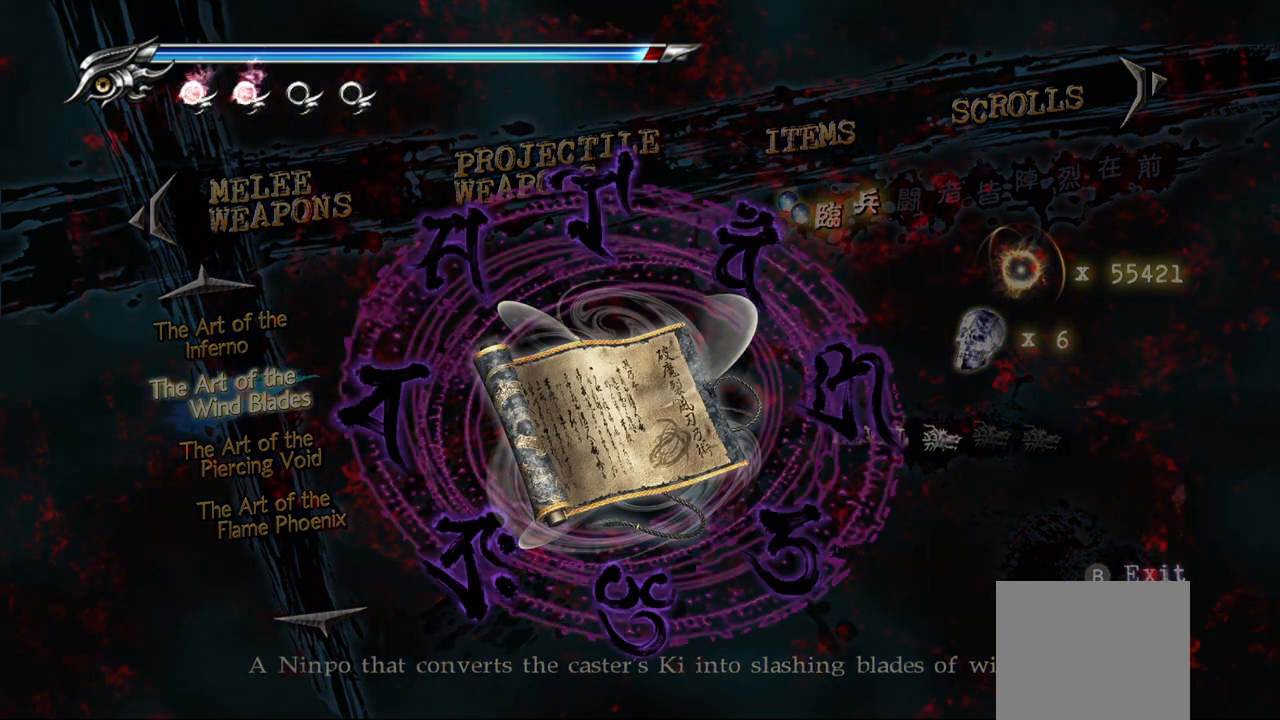
{"buttons": [], "left_stick": "center", "right_stick": "center", "events": []}
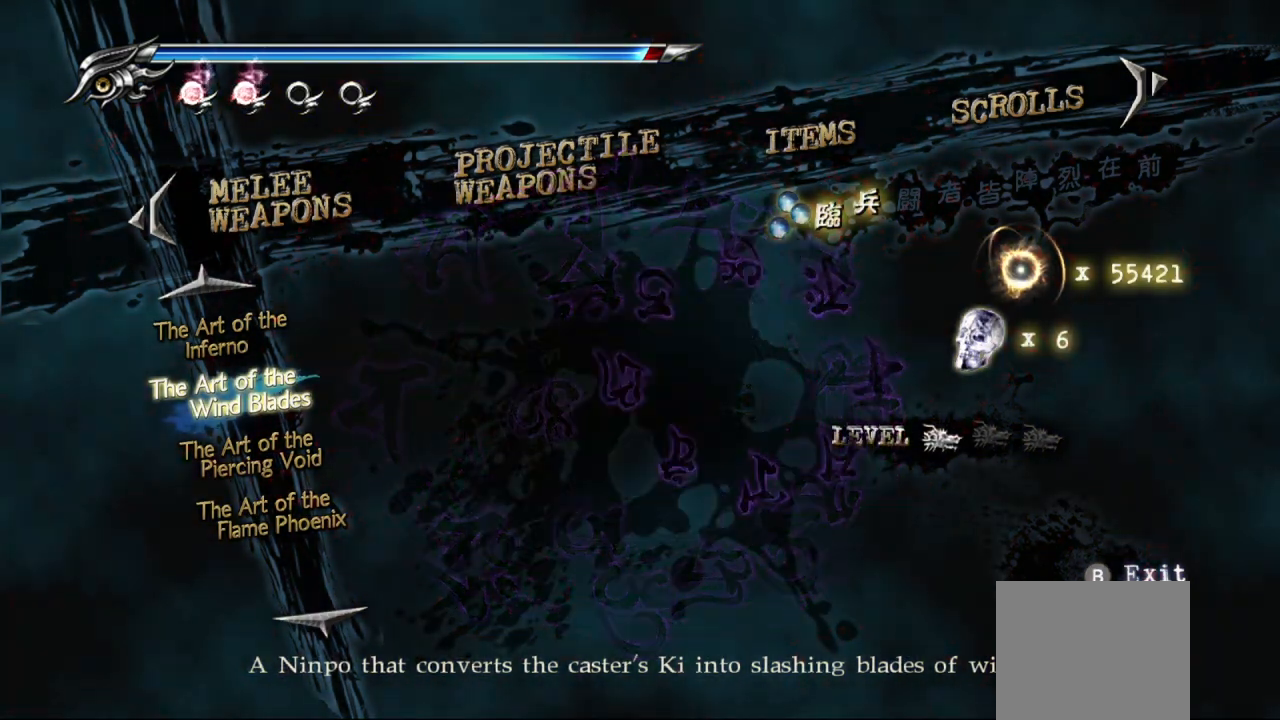
{"buttons": ["CIRCLE"], "left_stick": "center", "right_stick": "center", "events": [[317, "CIRCLE", "down"], [450, "CIRCLE", "up"], [500, "CIRCLE", "down"]]}
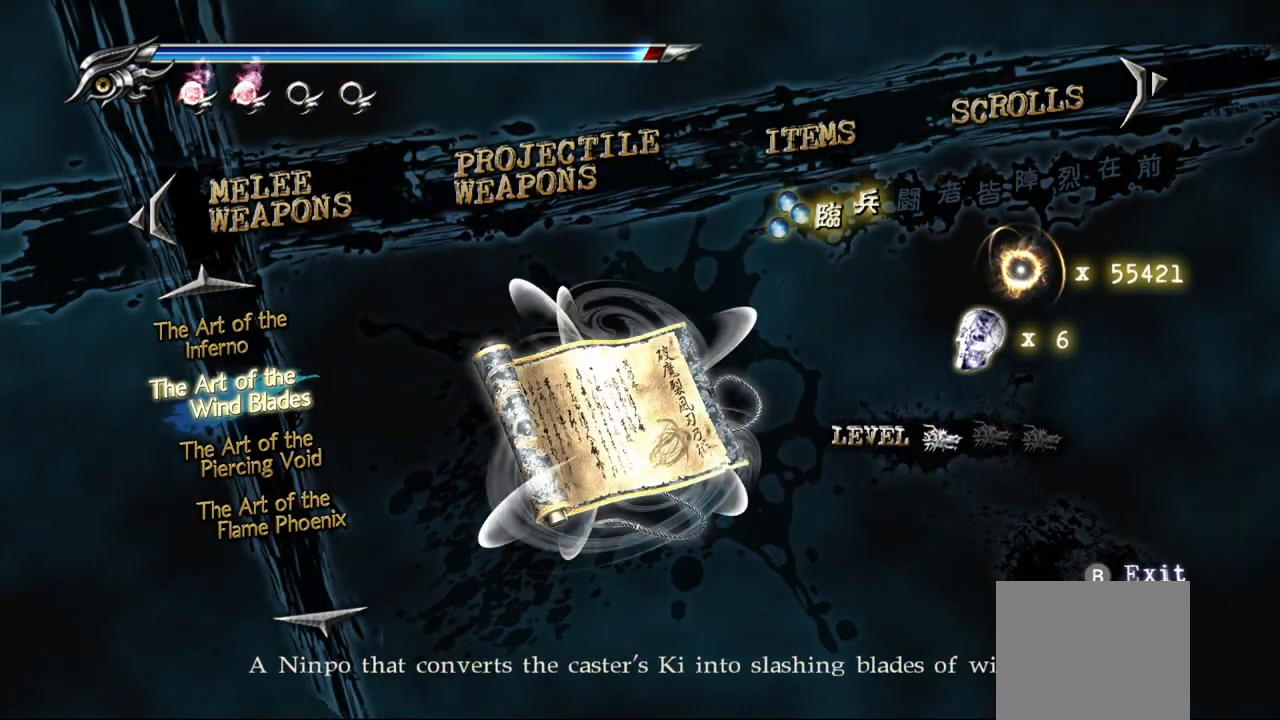
{"buttons": ["CIRCLE"], "left_stick": "center", "right_stick": "center", "events": [[83, "CIRCLE", "up"], [150, "CIRCLE", "down"], [217, "CIRCLE", "up"], [283, "CIRCLE", "down"], [367, "CIRCLE", "up"], [433, "CIRCLE", "down"]]}
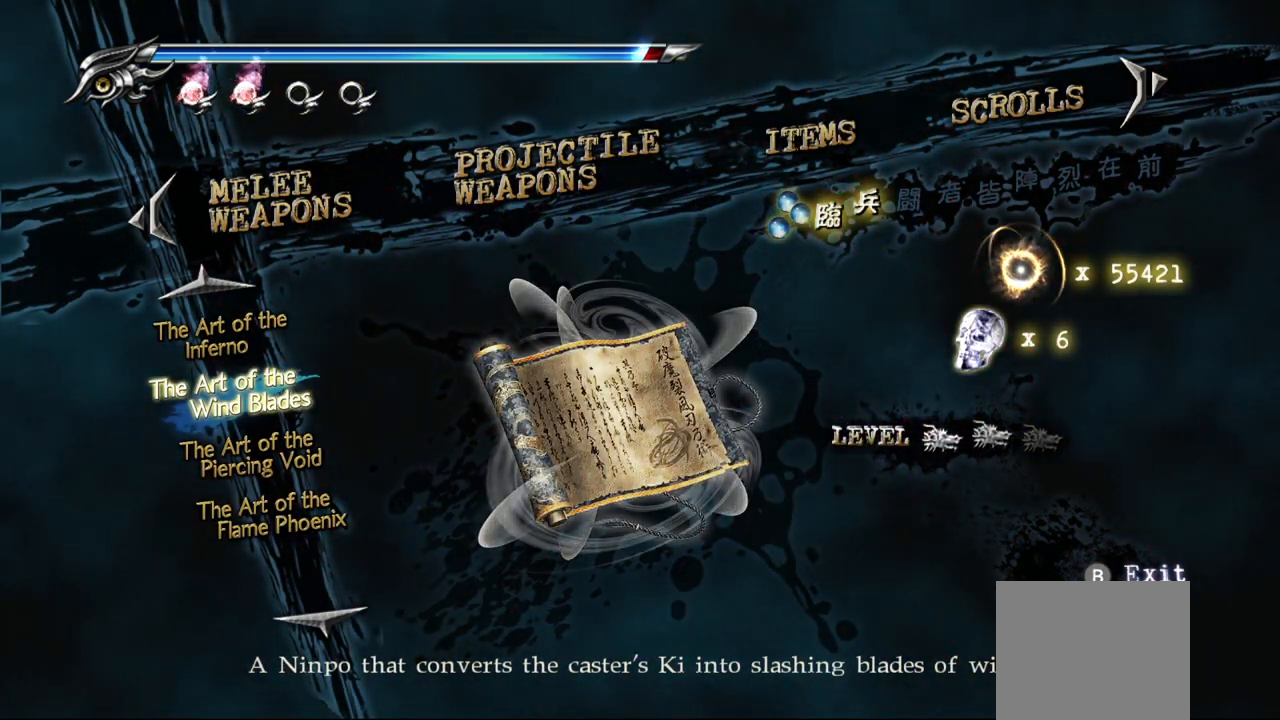
{"buttons": ["CIRCLE"], "left_stick": "center", "right_stick": "center", "events": [[117, "CIRCLE", "up"], [167, "CIRCLE", "down"], [267, "CIRCLE", "up"], [317, "CIRCLE", "down"], [400, "CIRCLE", "up"], [483, "CIRCLE", "down"]]}
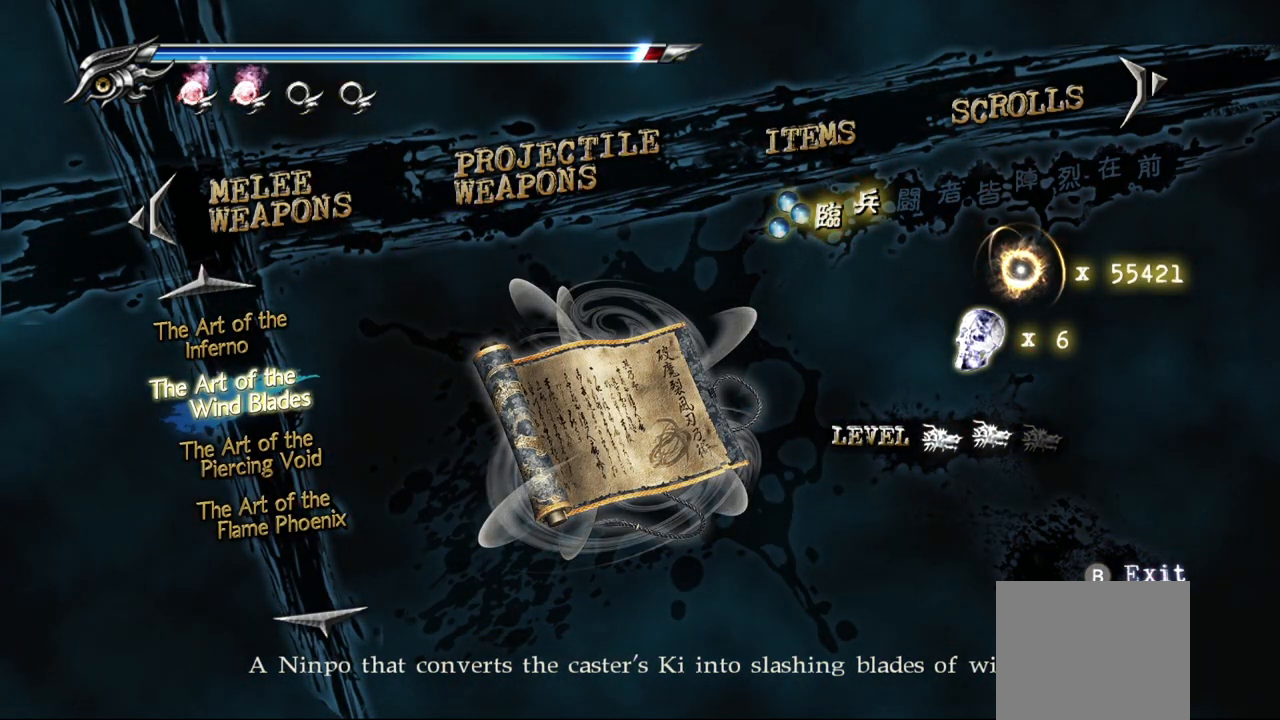
{"buttons": [], "left_stick": "center", "right_stick": "center", "events": [[50, "CIRCLE", "up"], [83, "CIRCLE", "down"], [150, "CIRCLE", "up"], [267, "CIRCLE", "down"], [283, "CIRCLE", "up"]]}
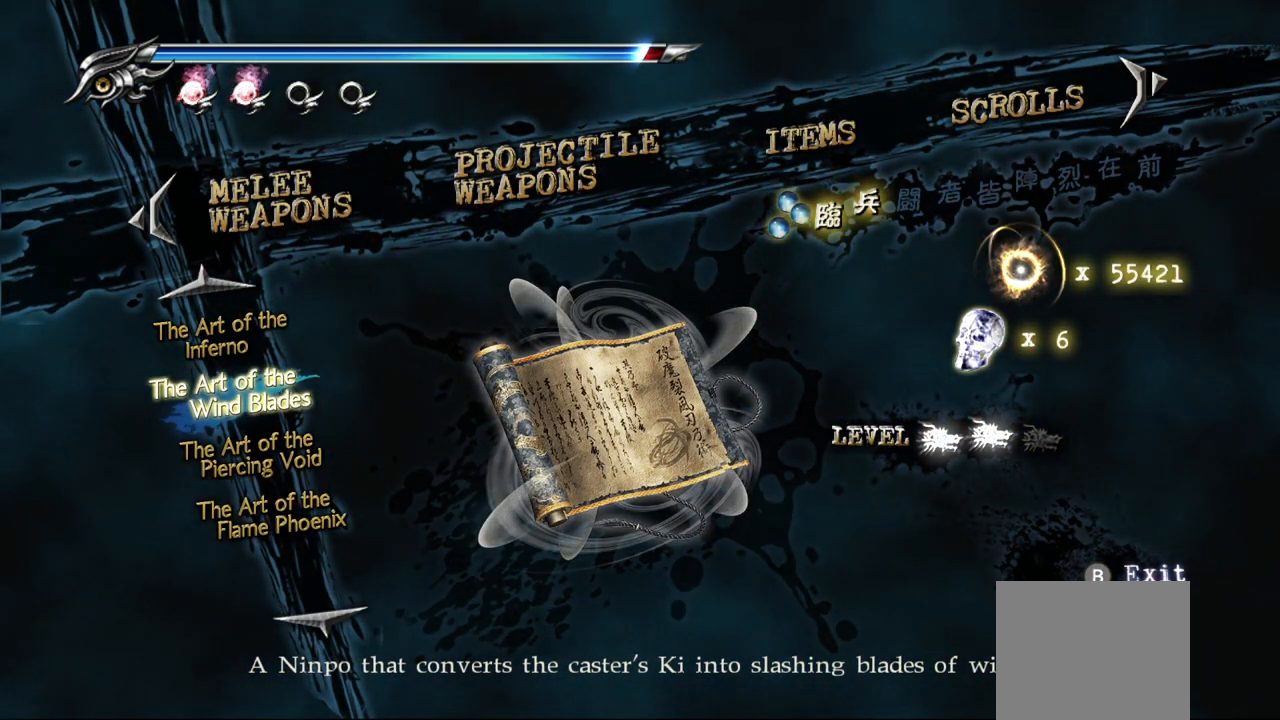
{"buttons": ["CIRCLE"], "left_stick": "center", "right_stick": "center", "events": [[167, "CIRCLE", "down"], [283, "CIRCLE", "up"], [333, "CIRCLE", "down"], [433, "CIRCLE", "up"], [500, "CIRCLE", "down"]]}
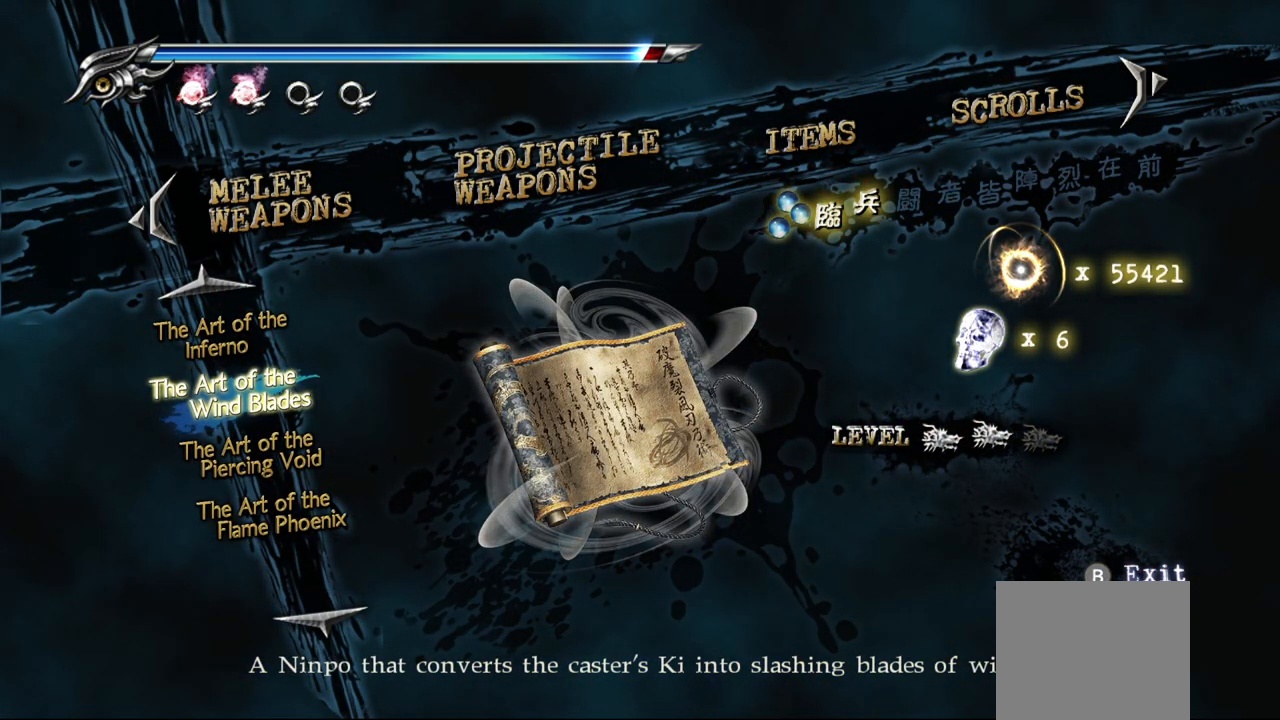
{"buttons": [], "left_stick": "center", "right_stick": "center", "events": [[67, "CIRCLE", "up"], [167, "CIRCLE", "down"], [317, "CIRCLE", "up"]]}
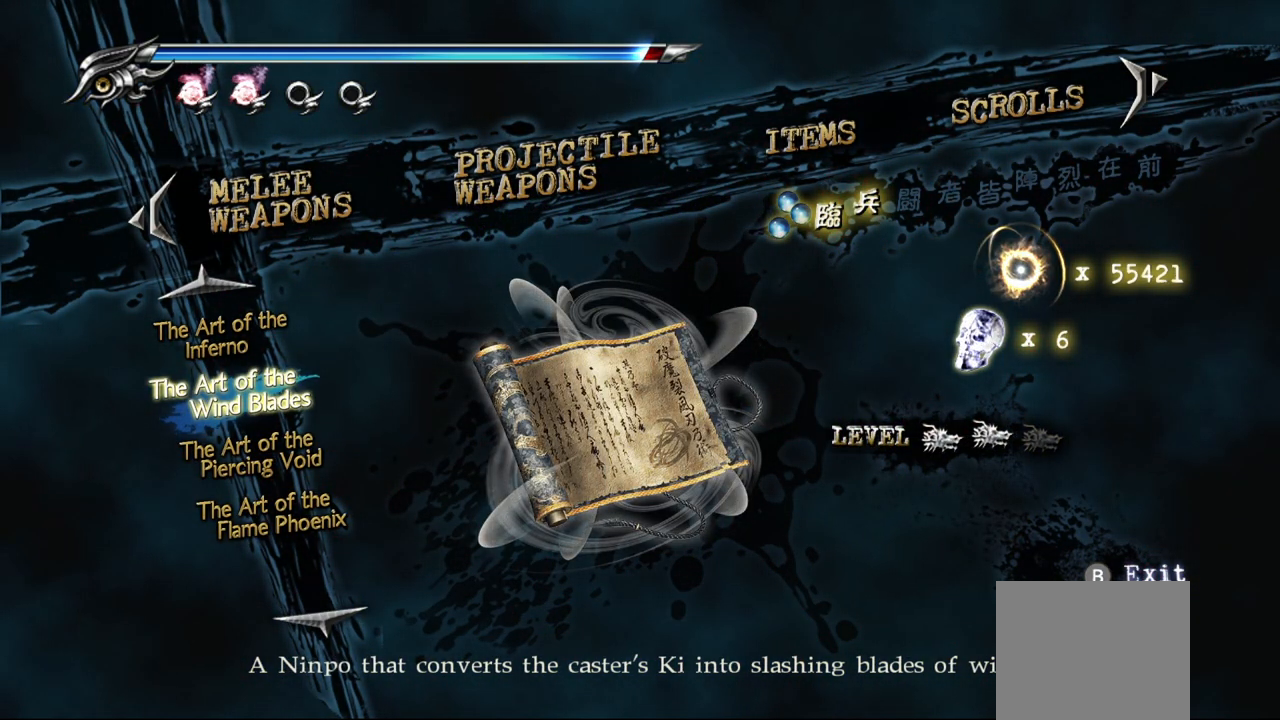
{"buttons": ["CIRCLE"], "left_stick": "center", "right_stick": "center", "events": [[367, "CIRCLE", "down"]]}
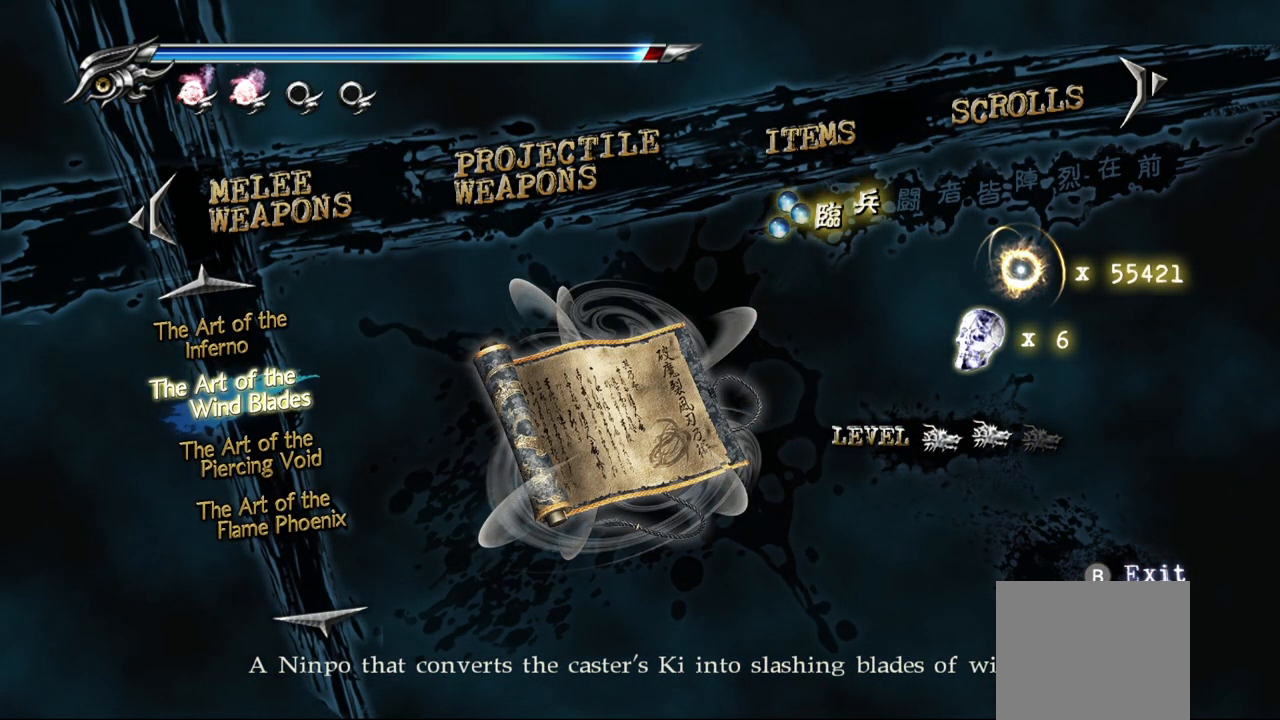
{"buttons": [], "left_stick": "left", "right_stick": "center", "events": [[17, "CIRCLE", "up"], [117, "CIRCLE", "down"], [217, "CIRCLE", "up"], [500, "left_stick", "left"]]}
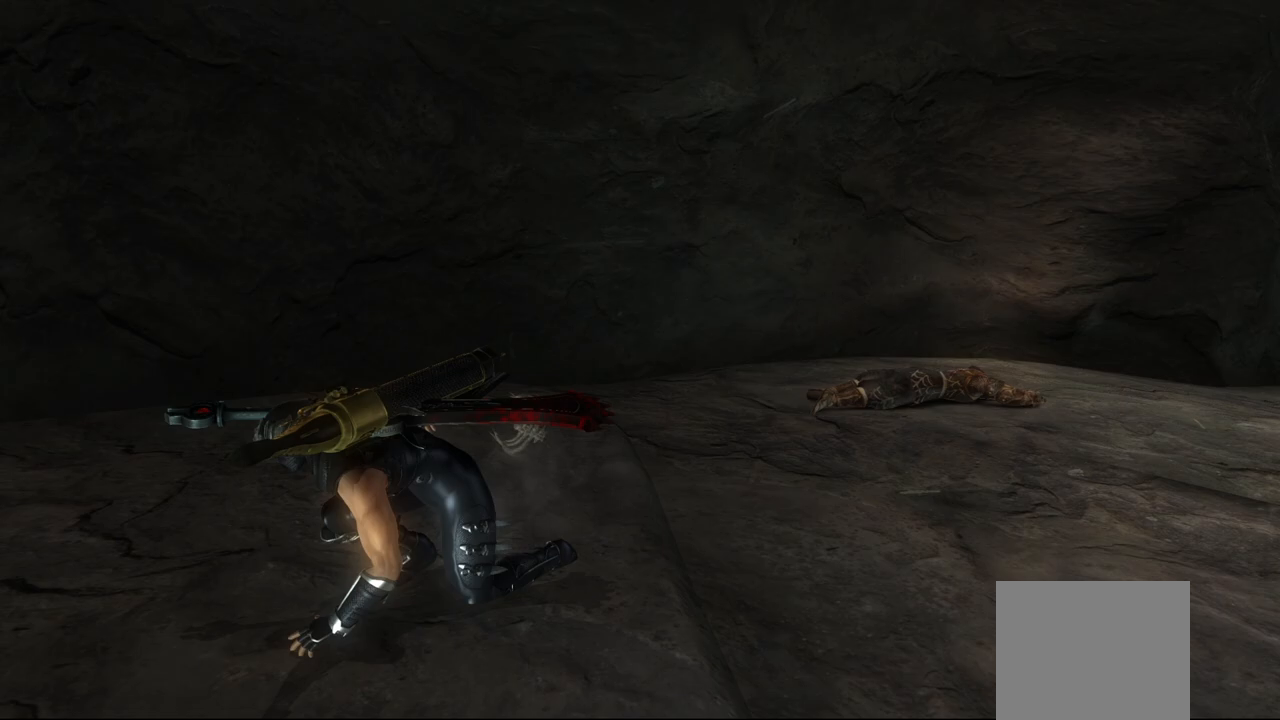
{"buttons": [], "left_stick": "left", "right_stick": "center", "events": []}
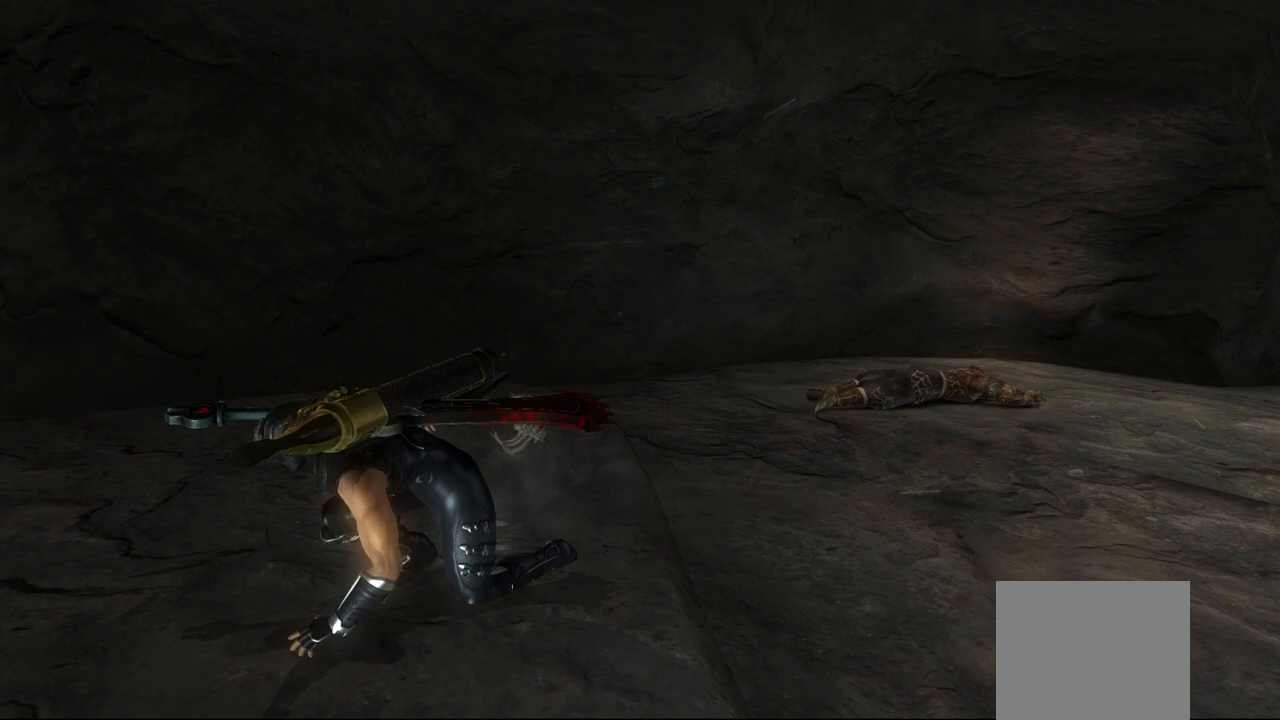
{"buttons": ["CROSS"], "left_stick": "left", "right_stick": "center", "events": [[150, "CROSS", "down"], [267, "CROSS", "up"], [317, "CROSS", "down"], [400, "CROSS", "up"], [483, "CROSS", "down"]]}
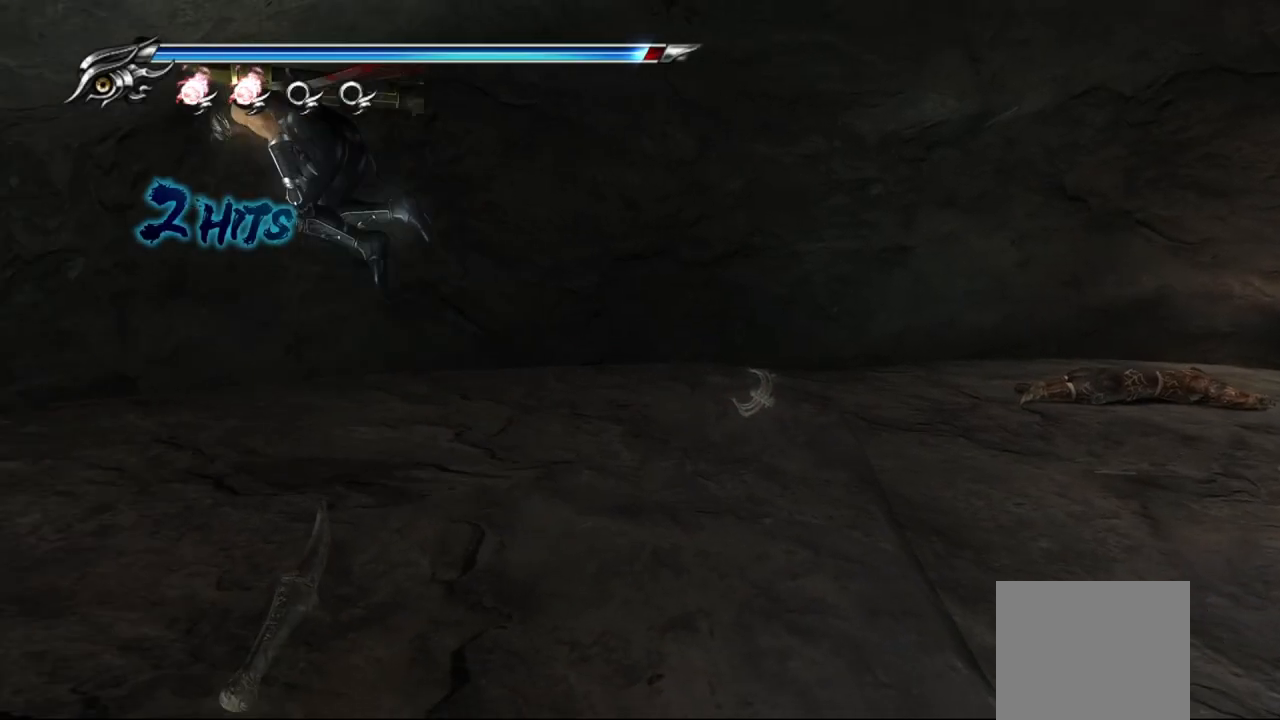
{"buttons": [], "left_stick": "up-left", "right_stick": "center", "events": [[50, "CROSS", "up"], [183, "left_stick", "up-left"]]}
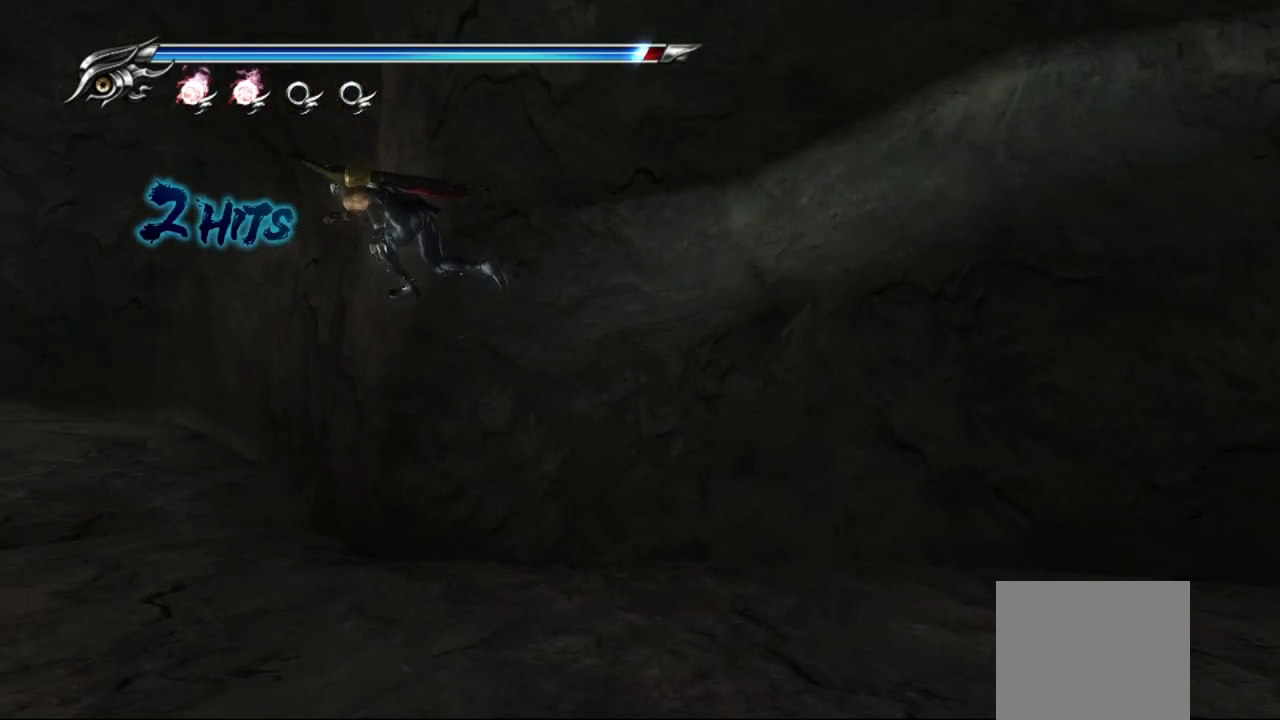
{"buttons": [], "left_stick": "up-left", "right_stick": "center", "events": []}
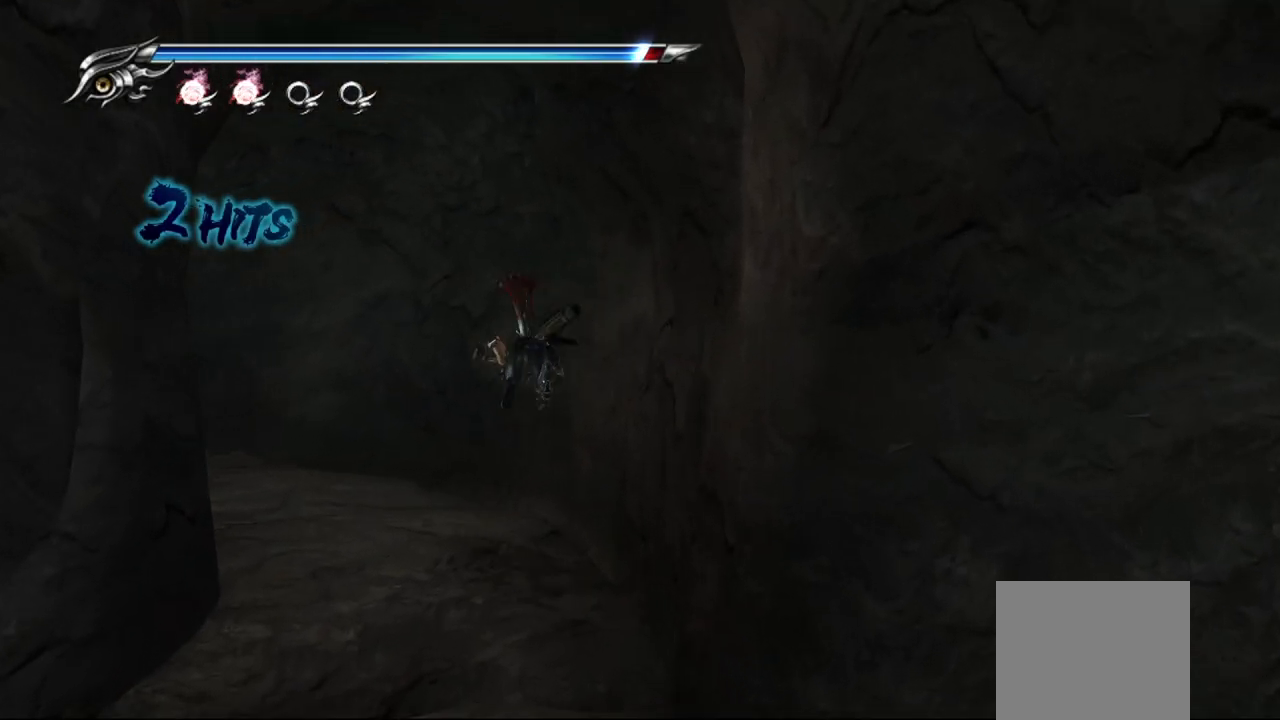
{"buttons": ["CROSS"], "left_stick": "up-left", "right_stick": "center", "events": [[150, "L1", "down"], [350, "CROSS", "down"], [417, "L1", "up"]]}
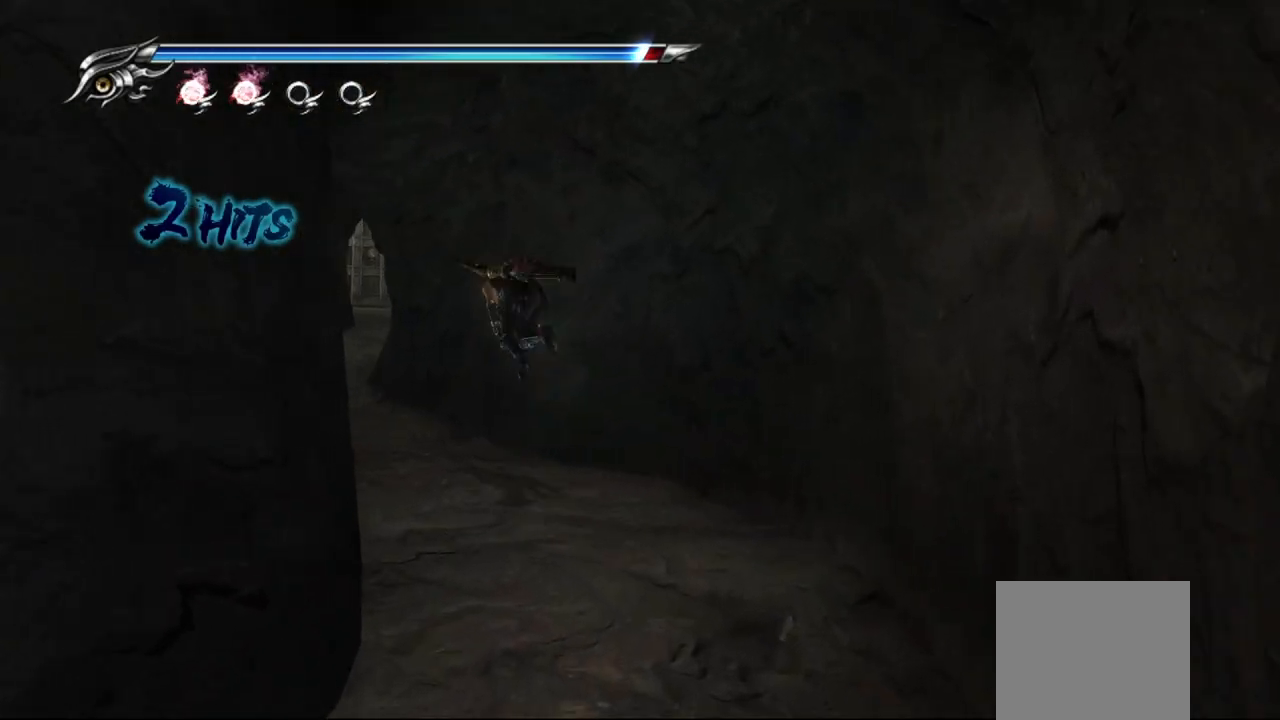
{"buttons": ["L1"], "left_stick": "up", "right_stick": "center", "events": [[17, "CROSS", "up"], [183, "right_stick", "down-left"], [367, "left_stick", "up"], [367, "right_stick", "center"], [400, "L1", "down"]]}
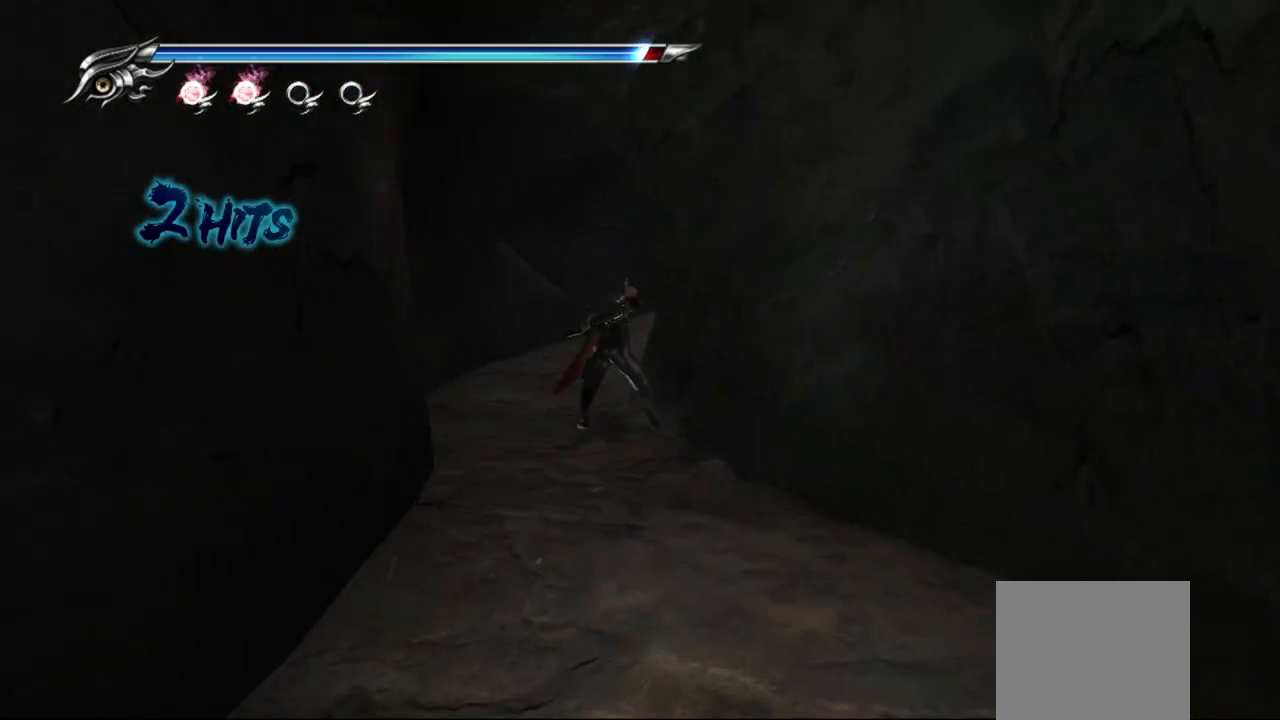
{"buttons": [], "left_stick": "up-right", "right_stick": "right", "events": [[83, "CROSS", "down"], [133, "L1", "up"], [167, "left_stick", "up-right"], [200, "CROSS", "up"], [317, "right_stick", "right"]]}
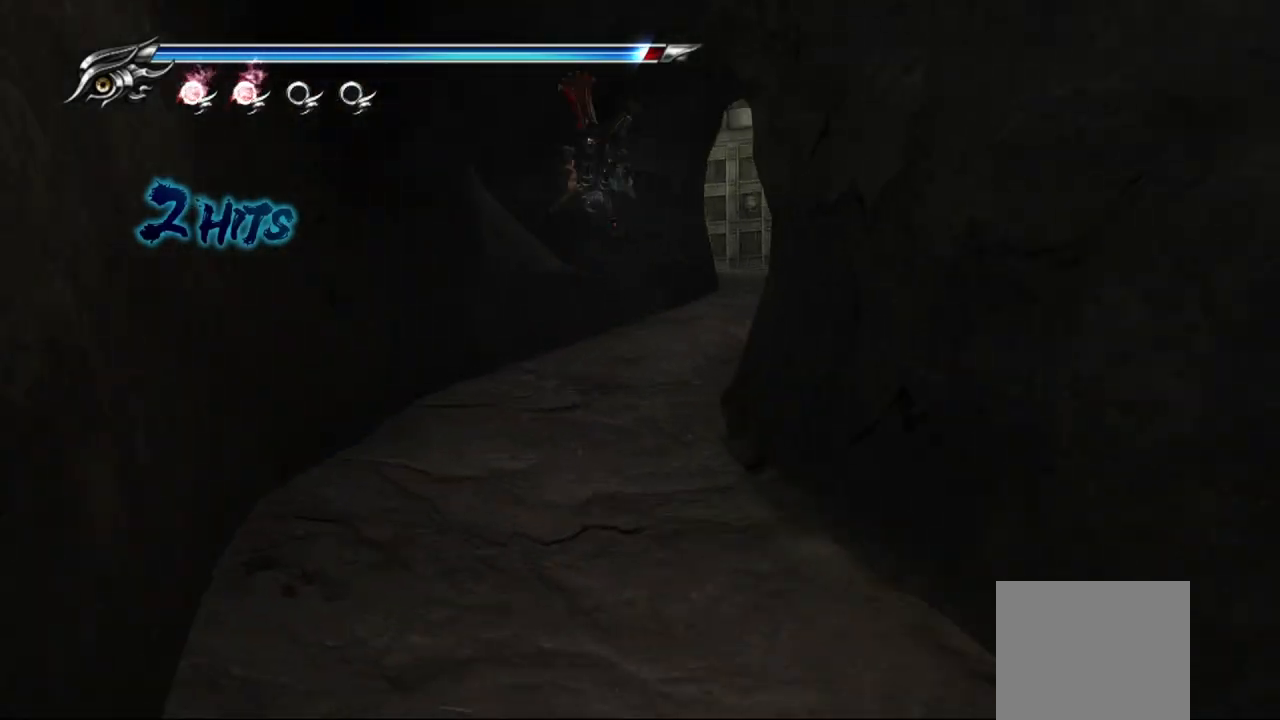
{"buttons": [], "left_stick": "up-right", "right_stick": "center", "events": [[133, "right_stick", "center"], [167, "L1", "down"], [317, "CROSS", "down"], [400, "L1", "up"], [467, "CROSS", "up"]]}
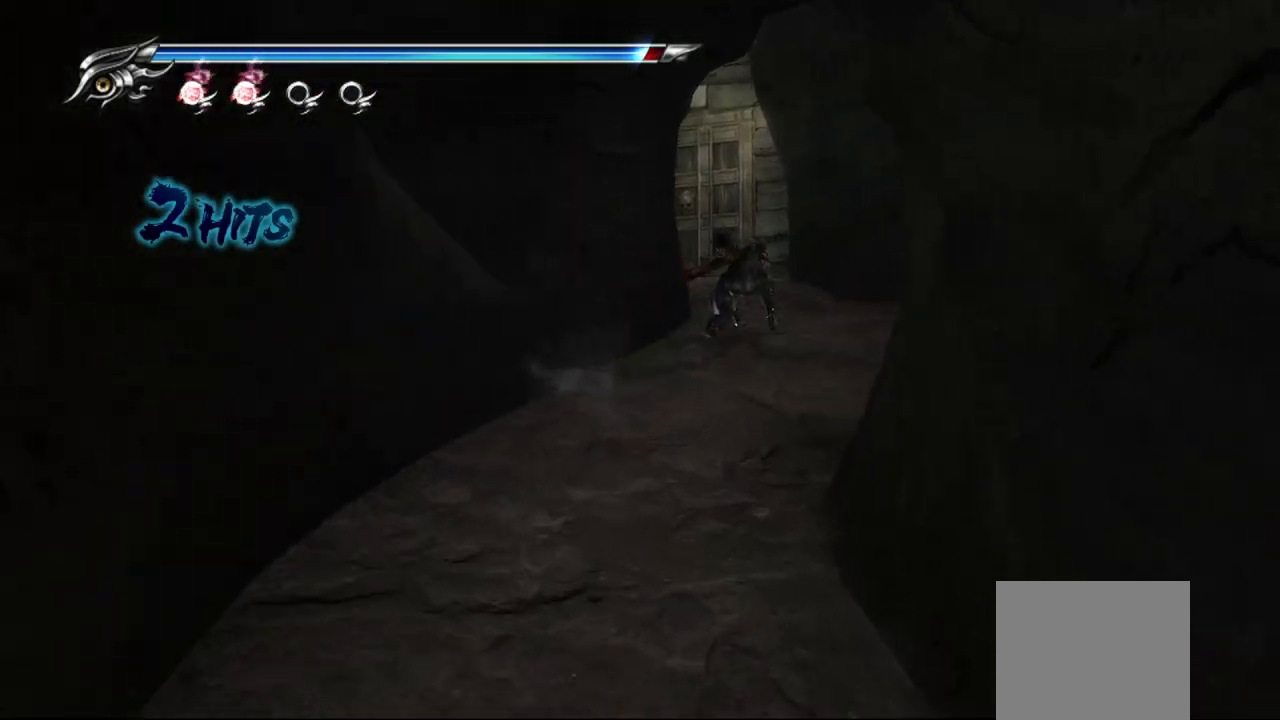
{"buttons": ["L1"], "left_stick": "up", "right_stick": "center", "events": [[133, "left_stick", "up"], [183, "right_stick", "left"], [400, "right_stick", "center"], [450, "L1", "down"]]}
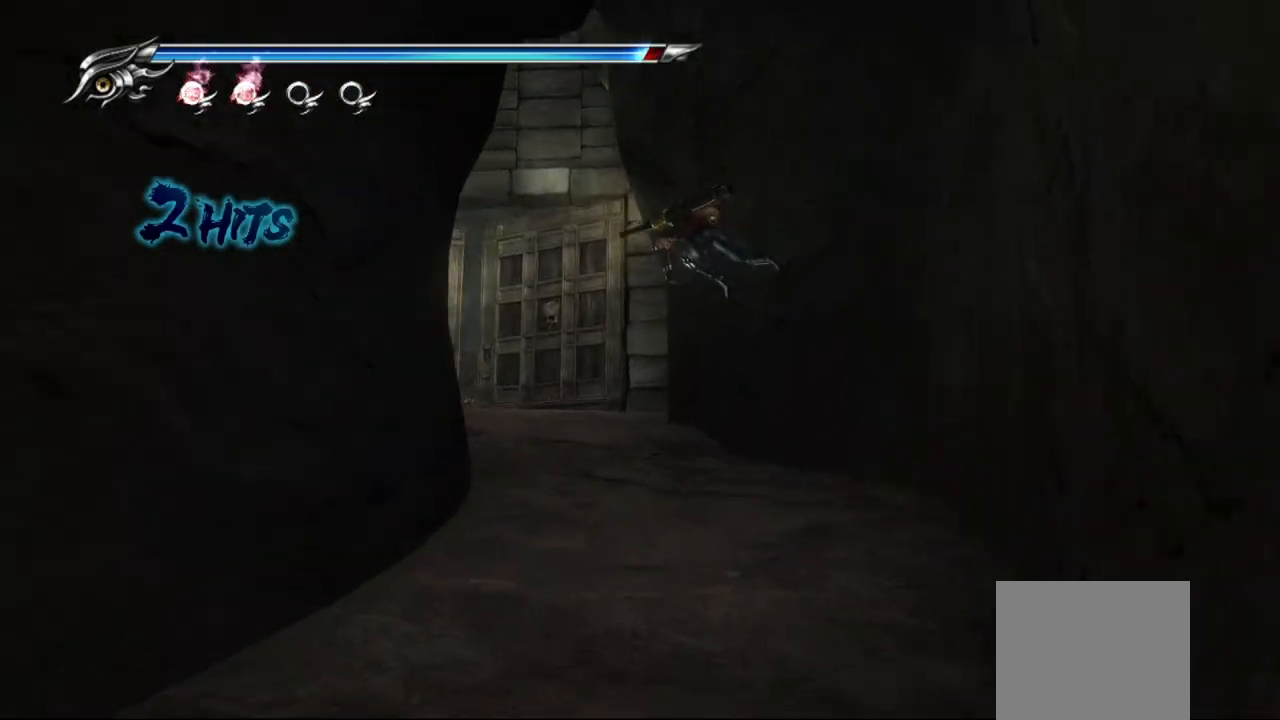
{"buttons": [], "left_stick": "up-left", "right_stick": "center", "events": [[117, "CROSS", "down"], [167, "L1", "up"], [217, "left_stick", "up-left"], [300, "CROSS", "up"]]}
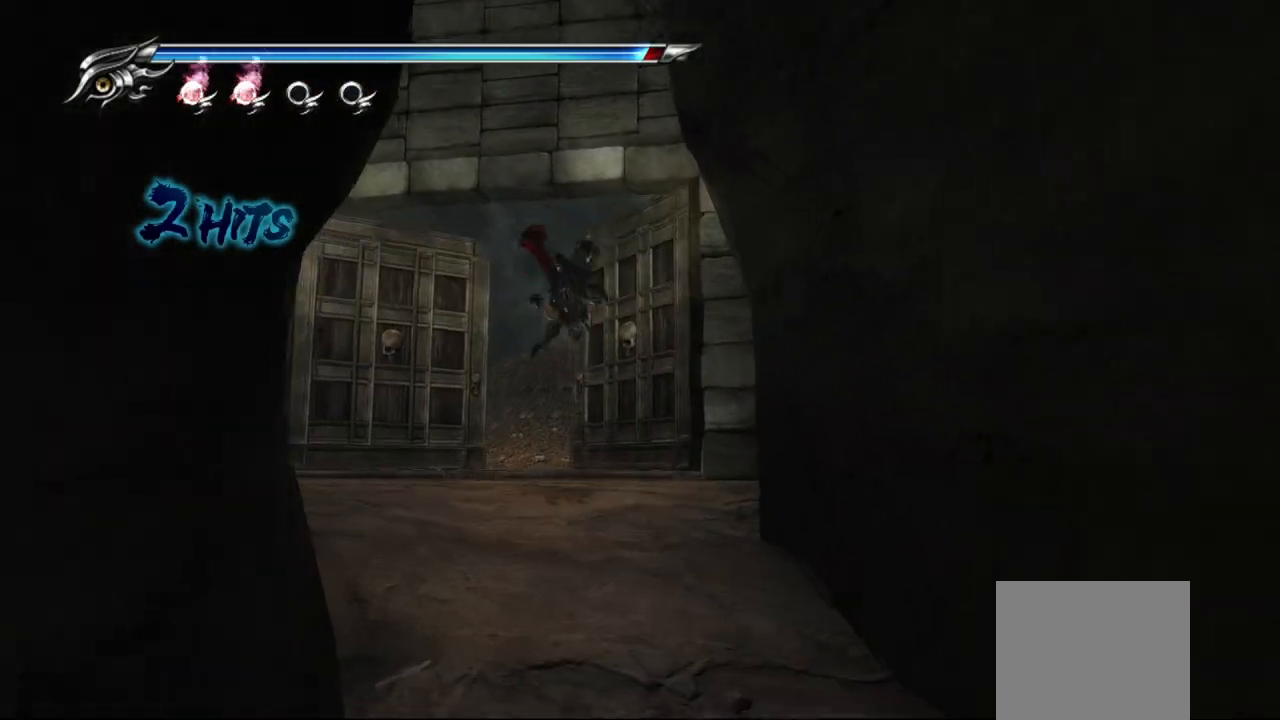
{"buttons": ["L1"], "left_stick": "up", "right_stick": "center", "events": [[233, "left_stick", "up"], [500, "L1", "down"]]}
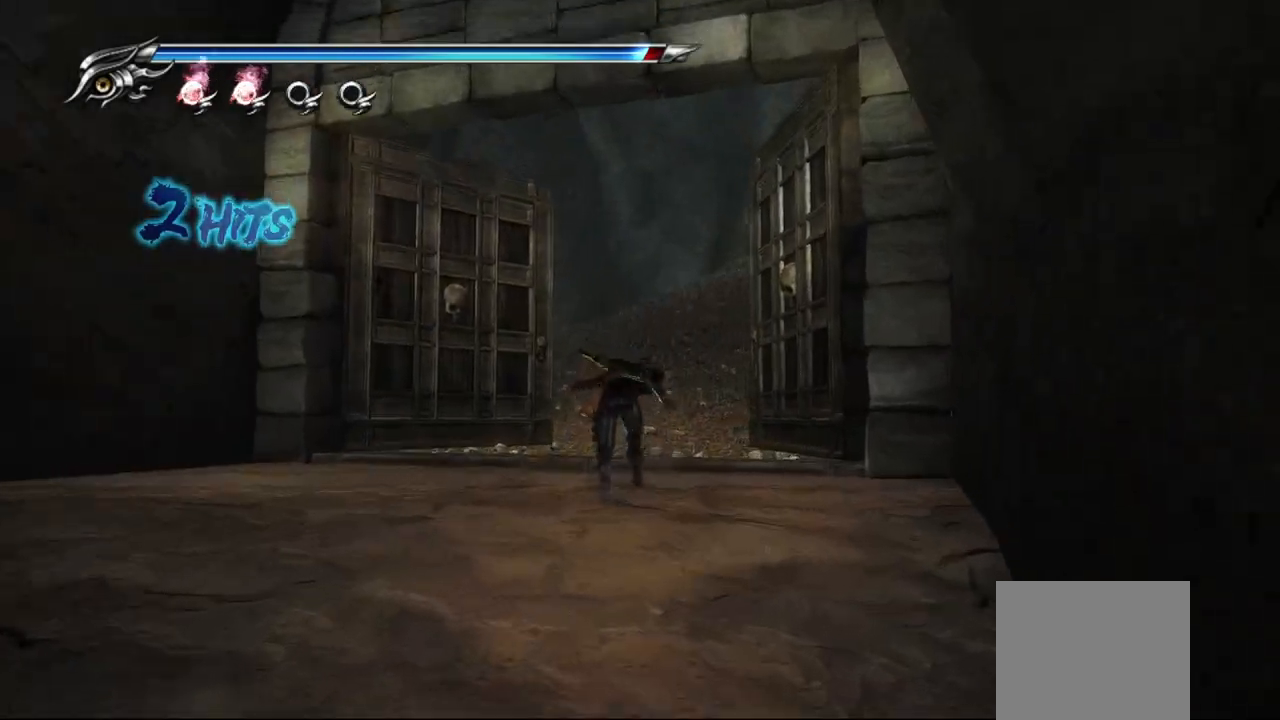
{"buttons": [], "left_stick": "up", "right_stick": "center", "events": [[167, "CROSS", "down"], [217, "L1", "up"], [333, "CROSS", "up"]]}
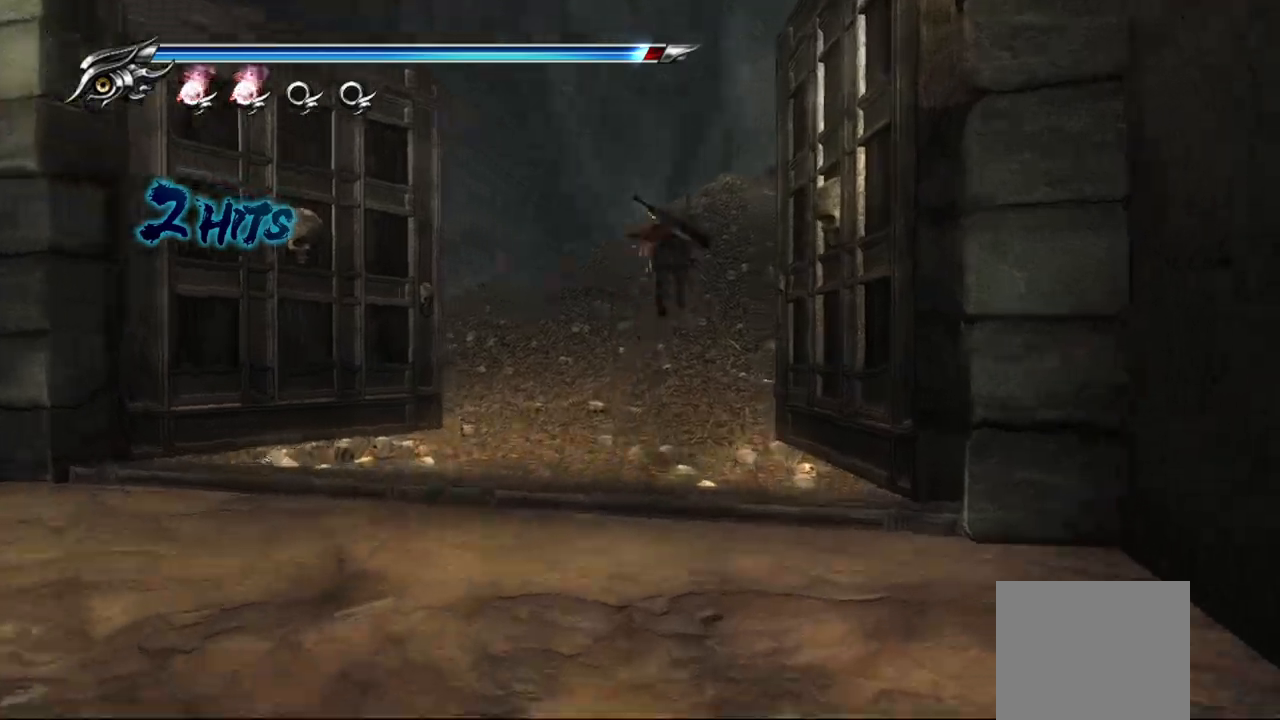
{"buttons": ["CROSS"], "left_stick": "up", "right_stick": "center", "events": [[217, "L1", "down"], [417, "CROSS", "down"], [500, "L1", "up"]]}